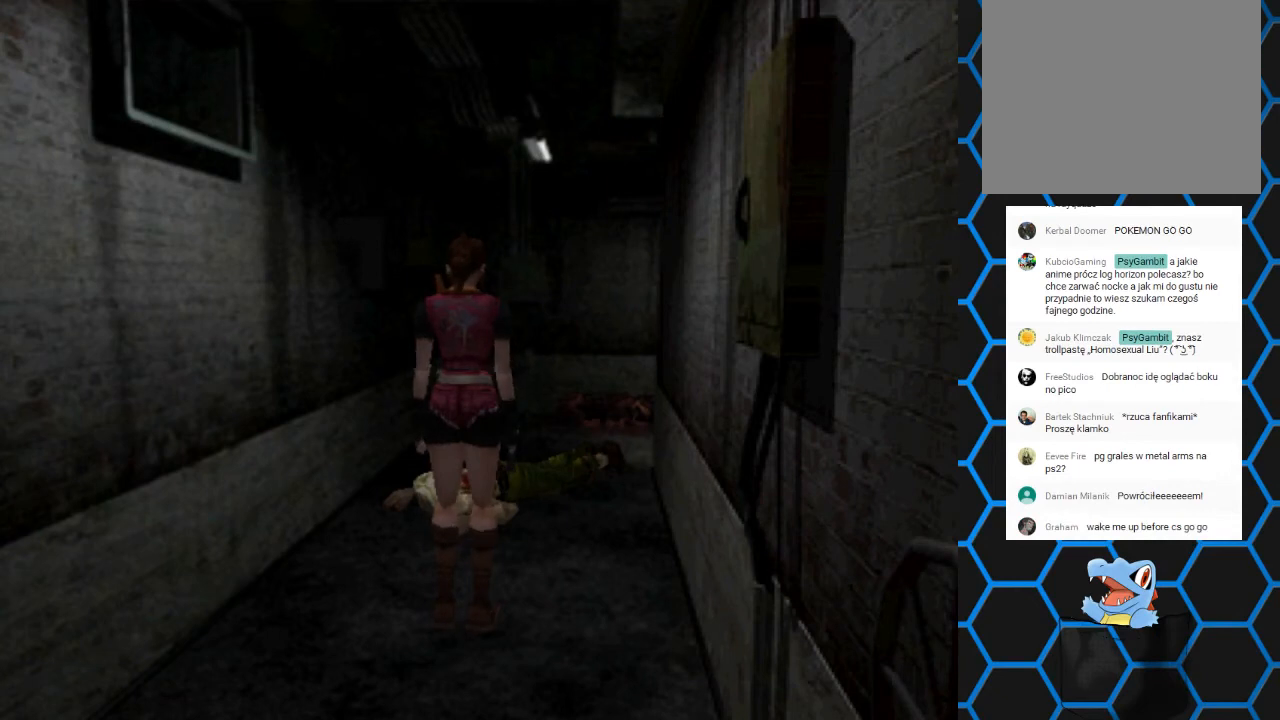
Gameplay with a controller (PlayStation layout); each line is a JSON object with the inputs held at the frame after it. "events" lists button and stick changes between this image and that frame as [ms after this image, input, new state], when the widget could be followed in between. Not read: L3 R3 left_stick right_stick.
{"buttons": ["SQUARE", "DPAD_UP"], "events": [[100, "DPAD_UP", "down"], [167, "SQUARE", "down"]]}
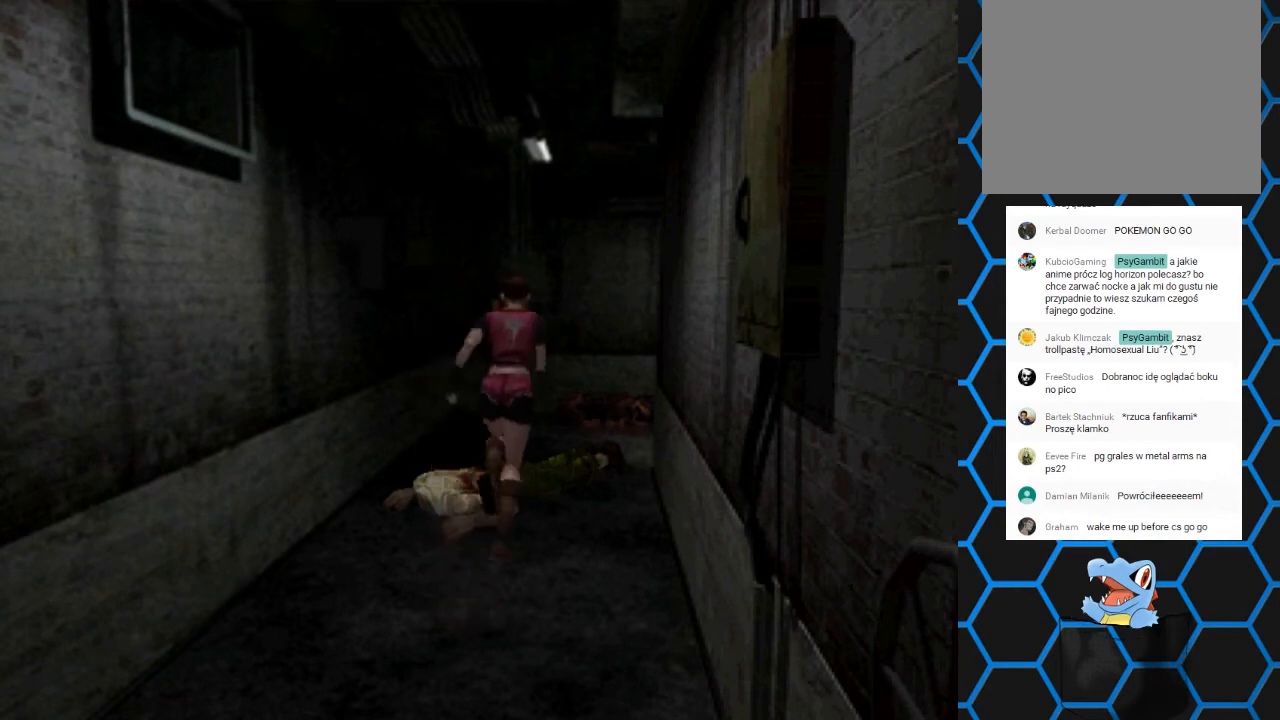
{"buttons": ["SQUARE", "DPAD_UP"], "events": []}
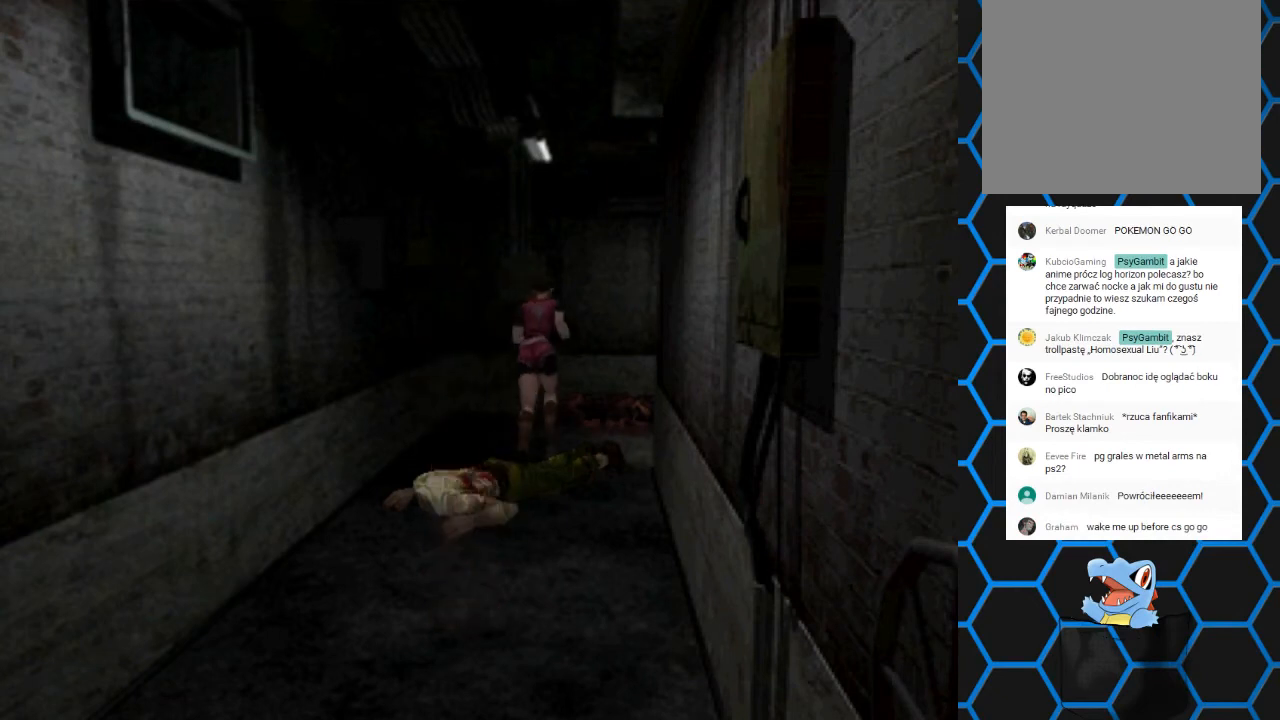
{"buttons": ["SQUARE", "DPAD_UP", "DPAD_RIGHT"], "events": [[100, "DPAD_RIGHT", "down"]]}
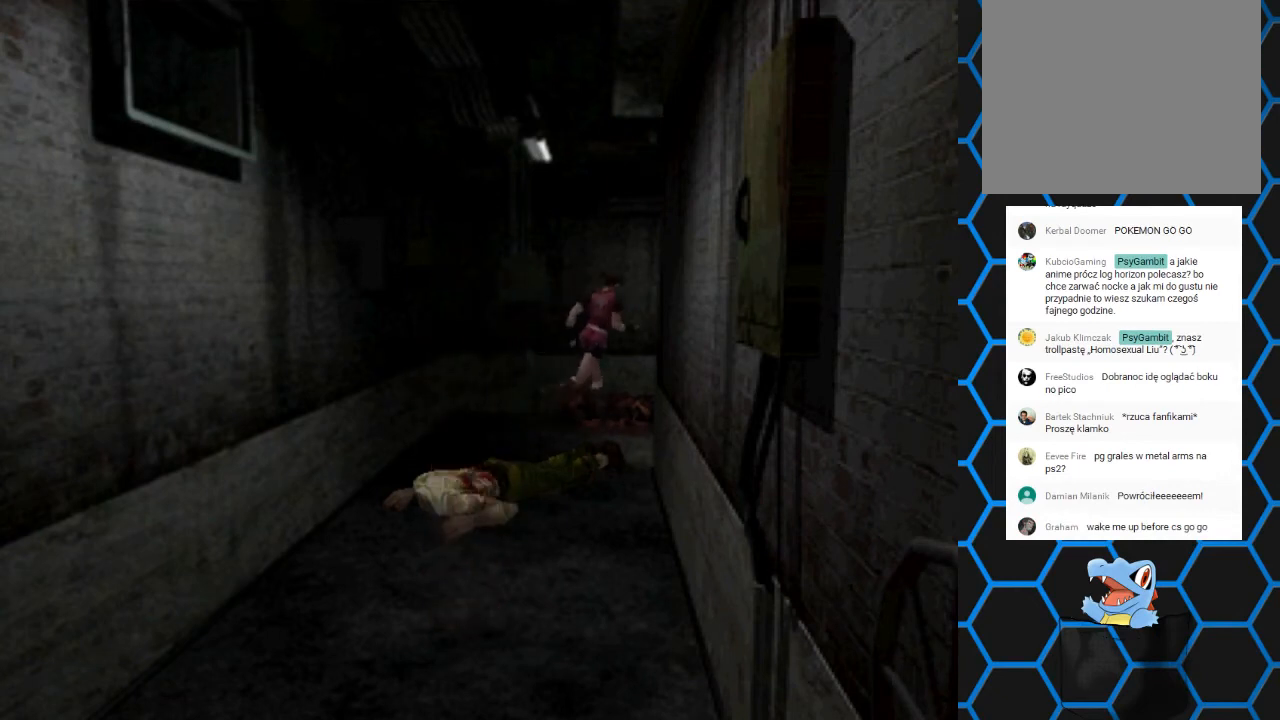
{"buttons": ["SQUARE", "DPAD_UP"], "events": [[500, "DPAD_RIGHT", "up"]]}